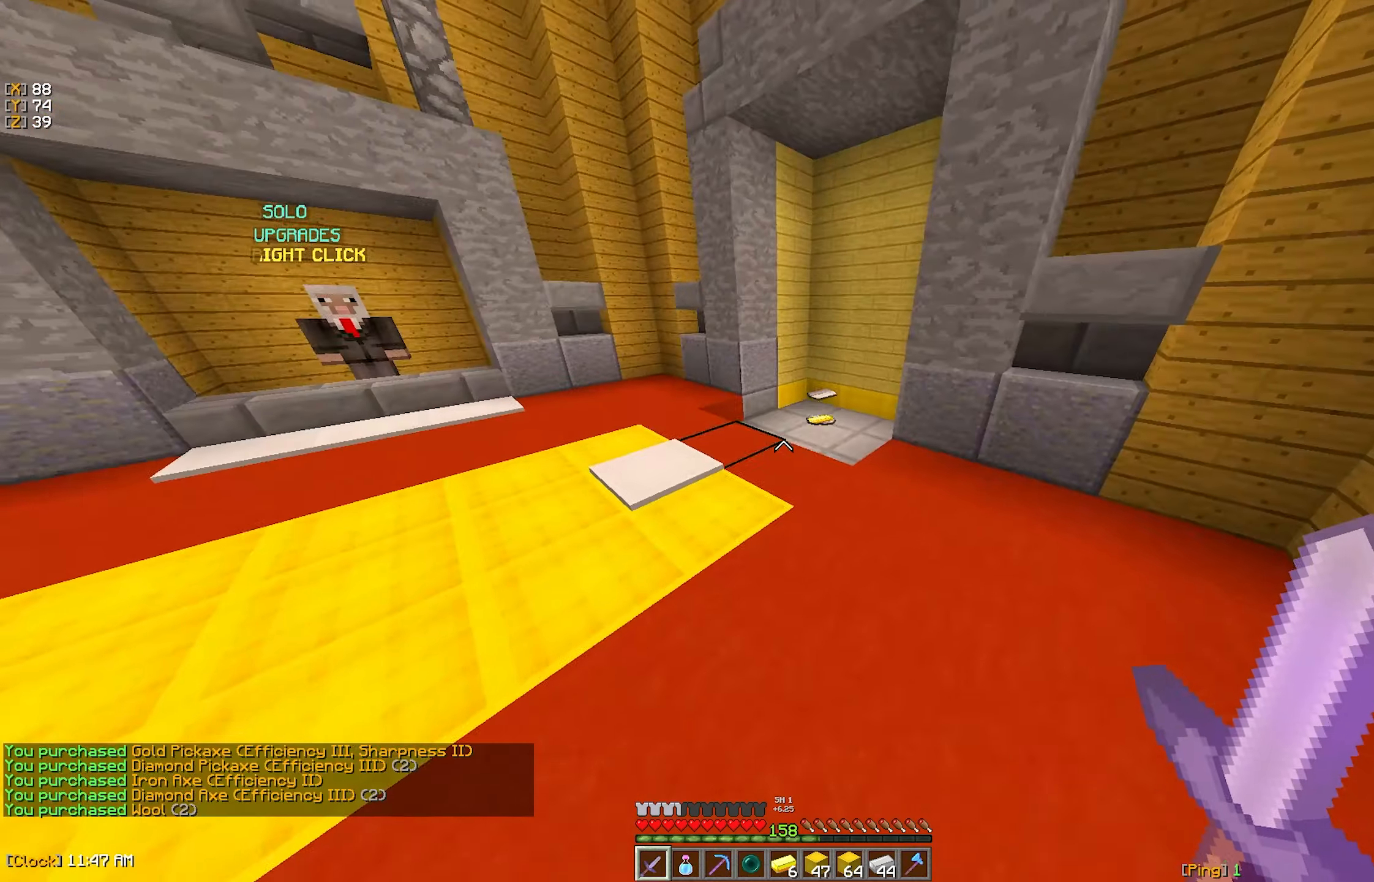
Gameplay with keyboard and mouse; each line is a JSON object with the keys and mouse buttons held at the frame after it. "events" lists presses ("down") and releases ("up") of "a", "d", "s", "w", "mouse_left" and "mouse_right" between this image and that frame as [ms after this image, input, new state], when the widget could be followed in between. "mouse_left", "mouse_right" = the "left", "right" buttons of the "mouse" list. No other keys are recorded. Fast repeated clicks can show as one long hold. Mouse movement is not recorded.
{"keys": ["w"], "mouse": [], "events": []}
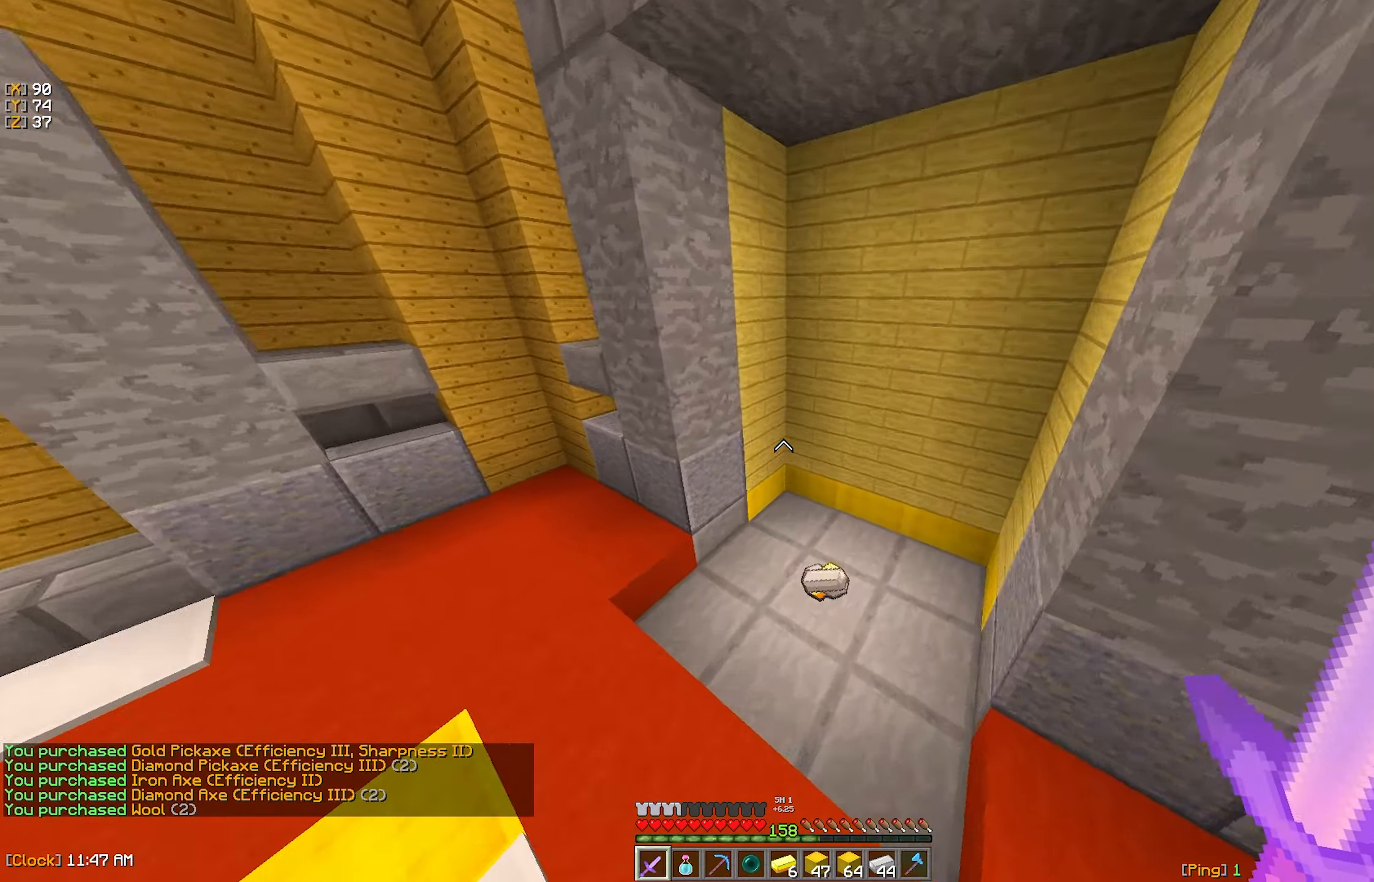
{"keys": ["w"], "mouse": [], "events": [[100, "d", "down"], [300, "d", "up"]]}
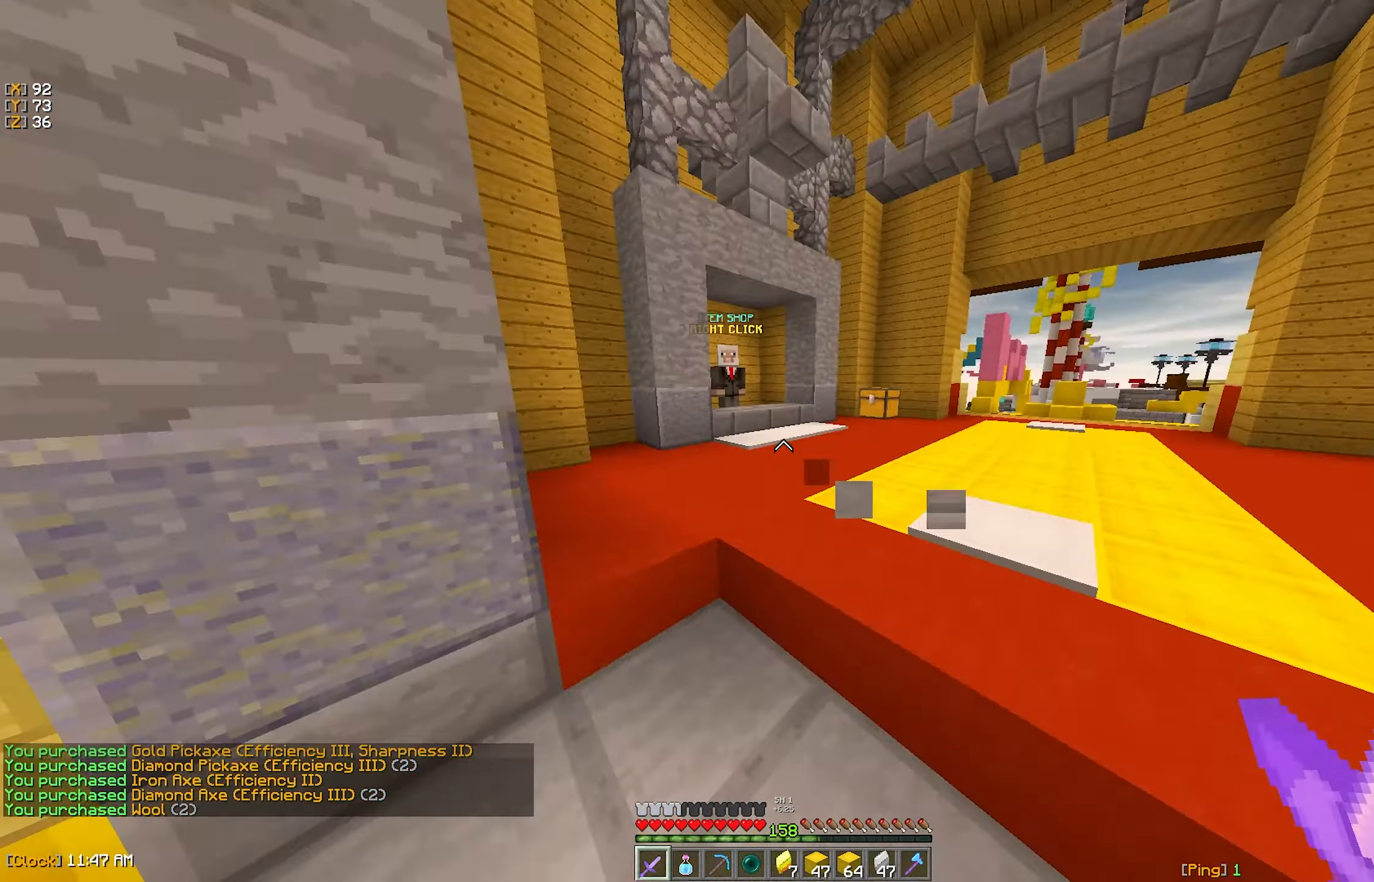
{"keys": ["w"], "mouse": [], "events": [[17, "mouse_left", "down"], [100, "mouse_left", "up"]]}
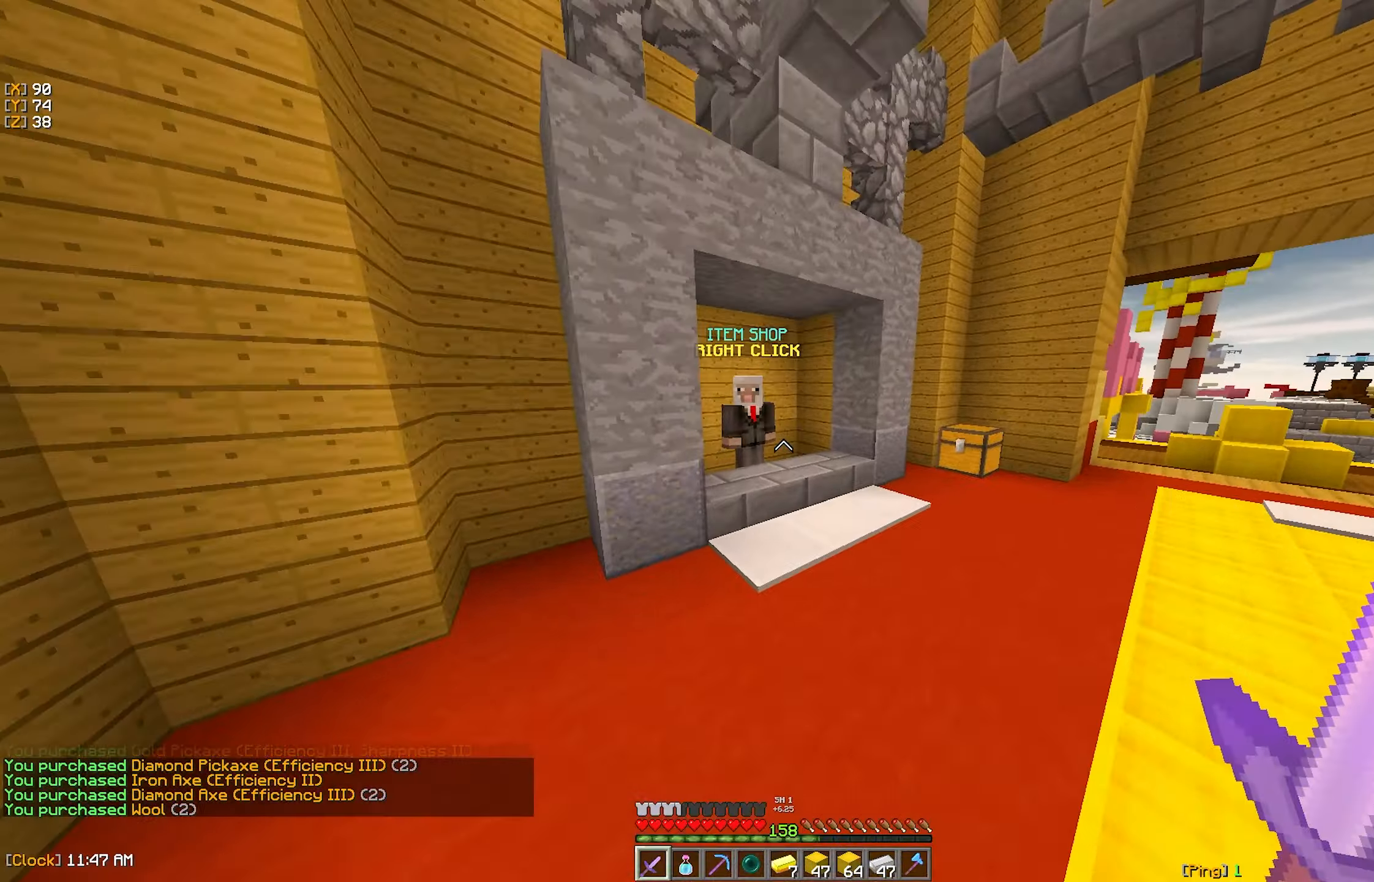
{"keys": ["d", "w"], "mouse": [], "events": [[350, "mouse_right", "down"], [383, "d", "down"], [483, "mouse_right", "up"]]}